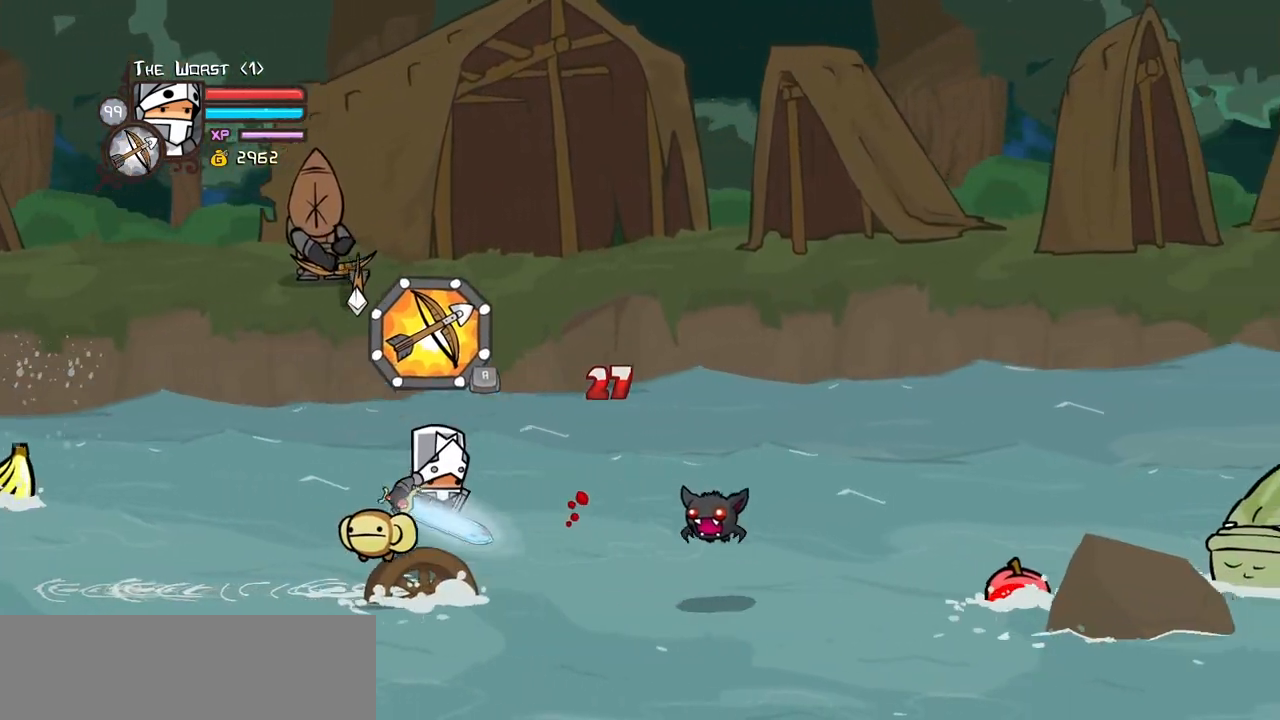
Gameplay with keyboard; each line is a JSON object with the keys held at the frame after it. "events" lists presses ("down") and releases ("up") of "block", "down", "heavy", "item", "iteml", "itemr", "jump", "left", "light", "magic", "right" and "up" between this image and that frame as [ms after this image, input, new state], when the widget could be followed in between. No other keys are recorded. Mouse input is not recorded. Key names are as the overlay labels them; some are game actions (e.g. jump) rather than physical keys.
{"keys": ["left"], "events": [[100, "jump", "up"], [333, "left", "down"], [417, "right", "up"]]}
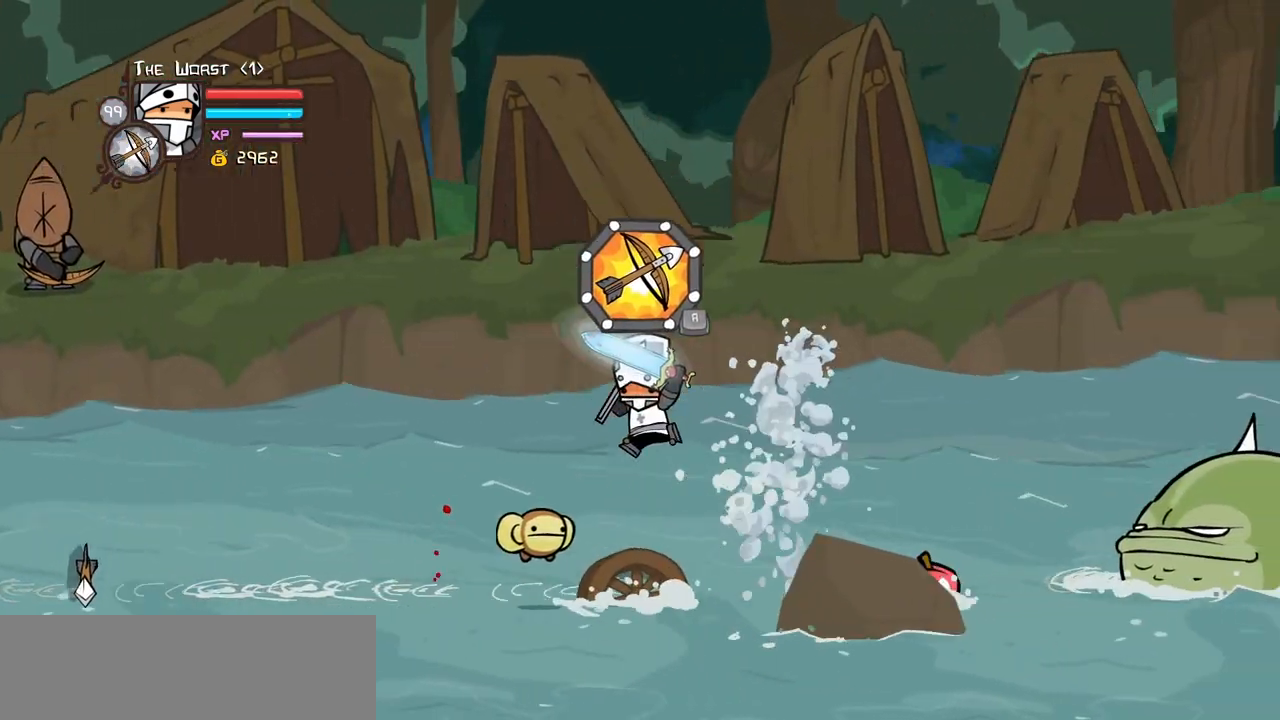
{"keys": ["left", "light", "right"]}
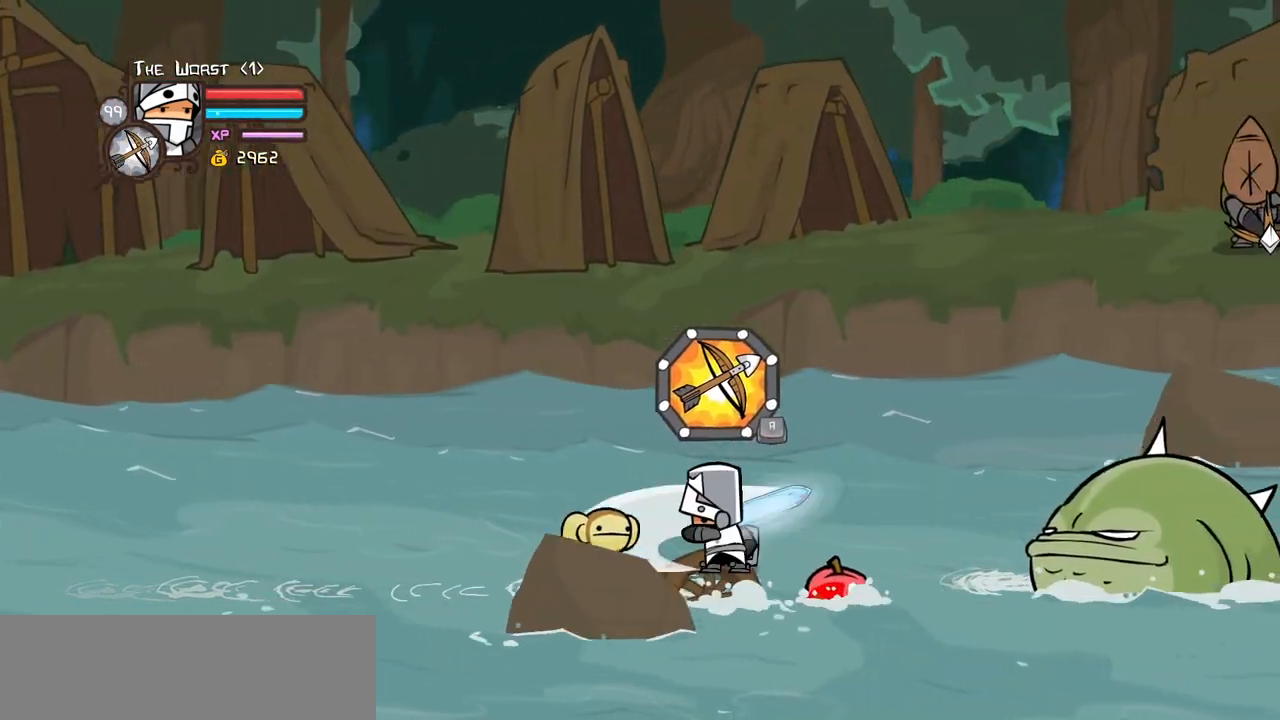
{"keys": ["light", "right"], "events": [[33, "right", "up"], [83, "light", "up"], [133, "left", "up"], [133, "light", "down"], [133, "right", "down"], [317, "light", "up"], [367, "light", "down"]]}
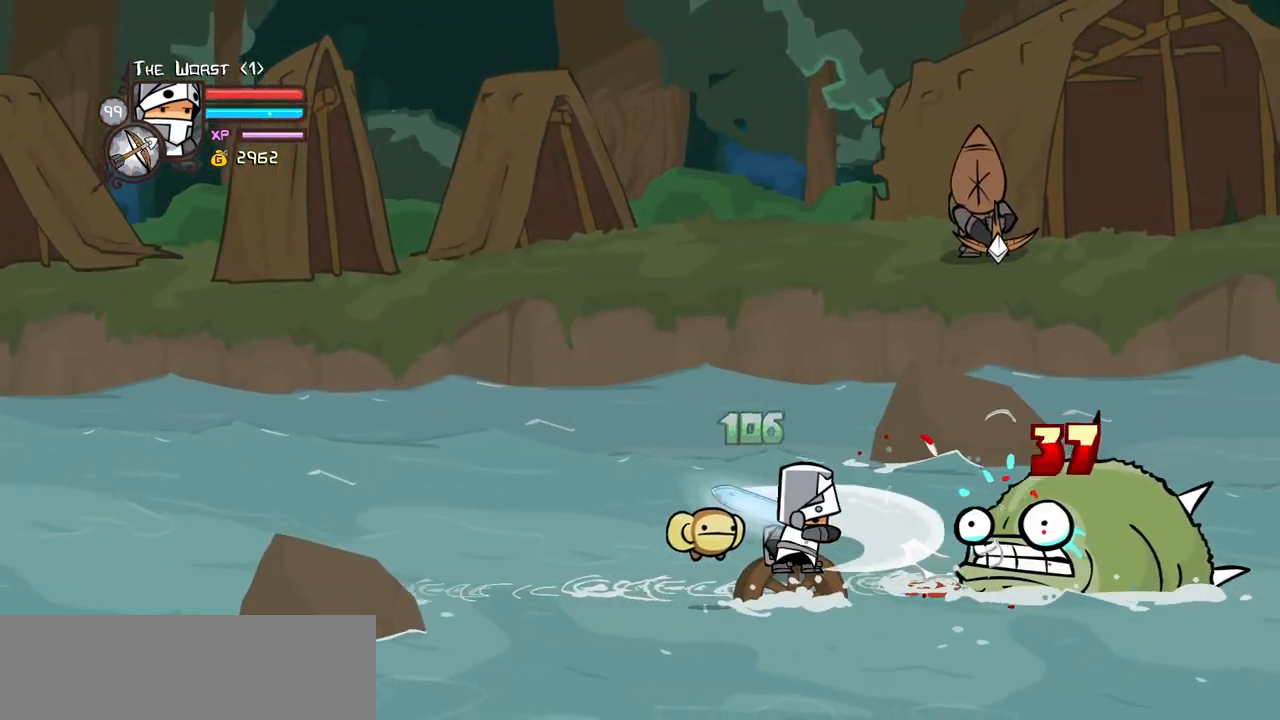
{"keys": ["light", "right"], "events": [[100, "light", "up"], [183, "light", "down"]]}
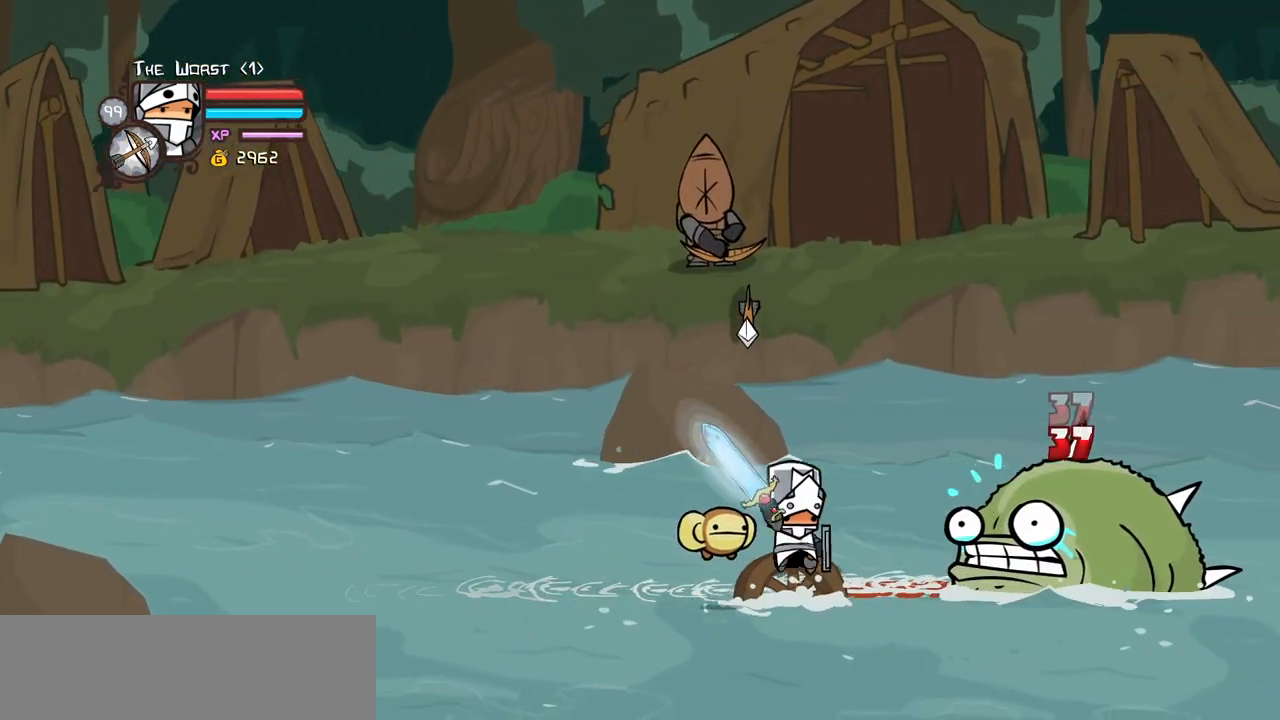
{"keys": ["heavy", "right"]}
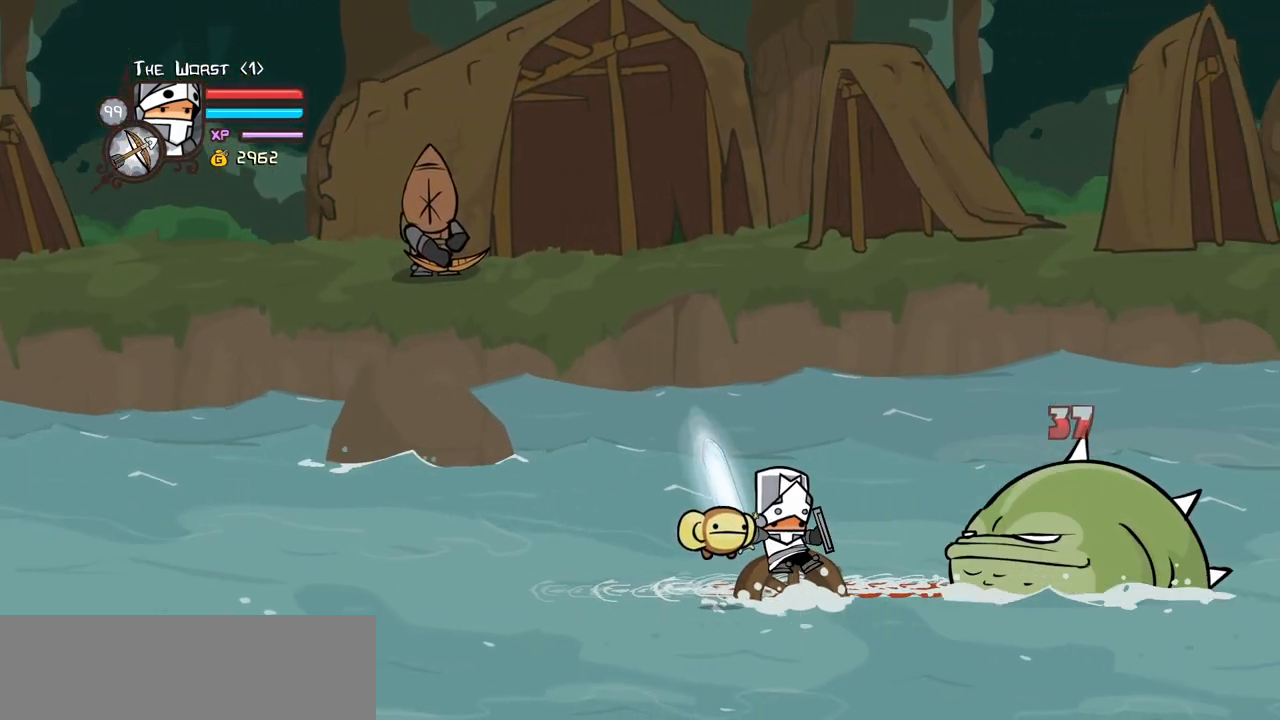
{"keys": ["heavy"], "events": [[33, "heavy", "up"], [83, "heavy", "down"], [267, "heavy", "up"], [317, "heavy", "down"], [450, "right", "up"]]}
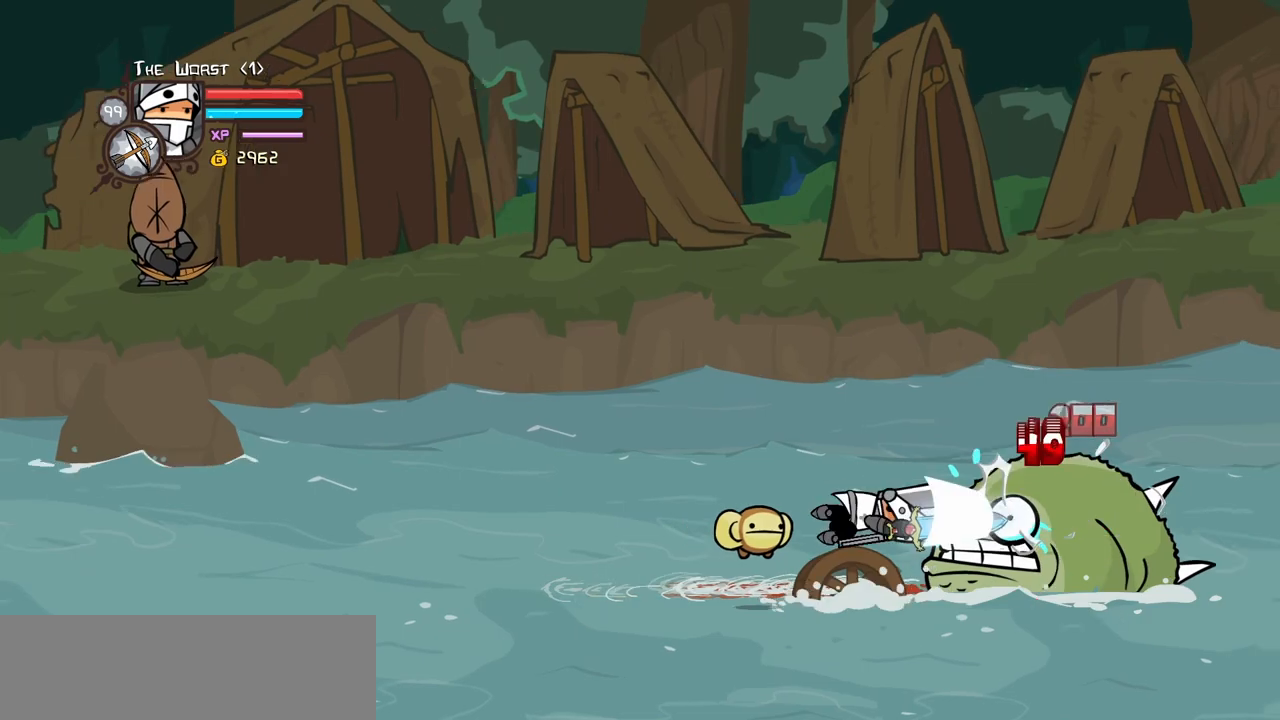
{"keys": ["left"], "events": [[50, "left", "down"], [100, "heavy", "up"]]}
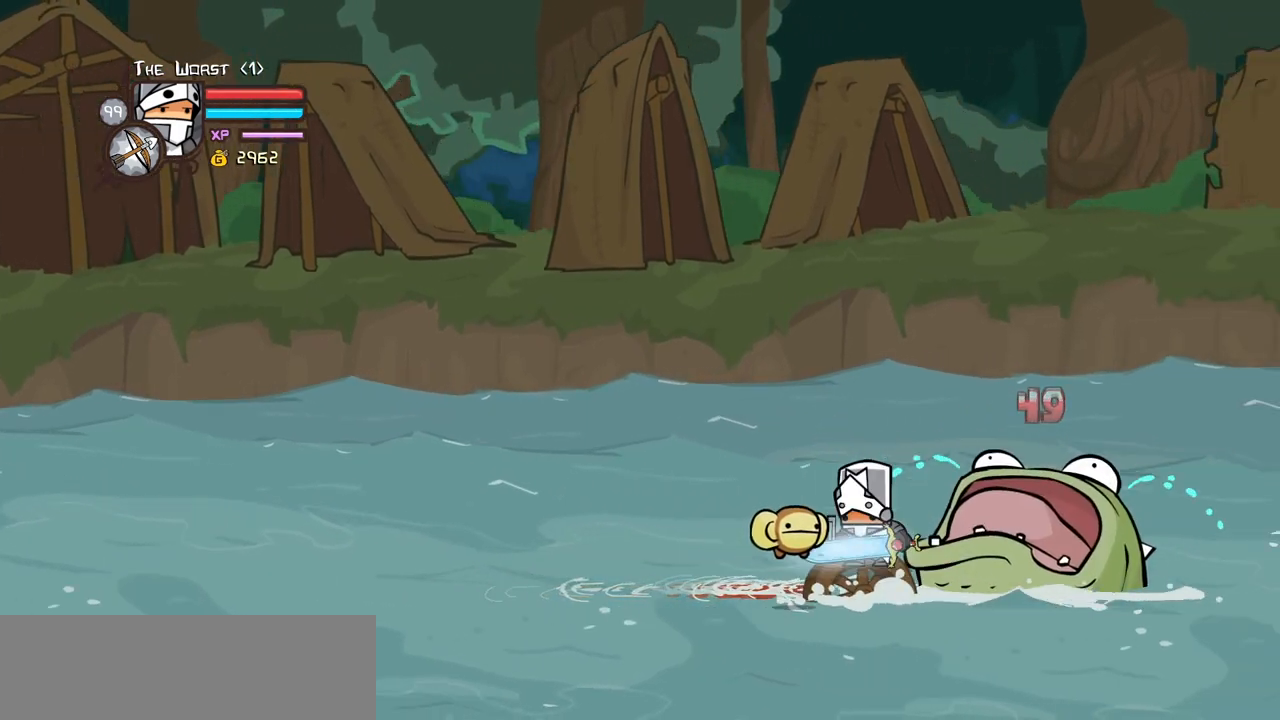
{"keys": ["left"], "events": []}
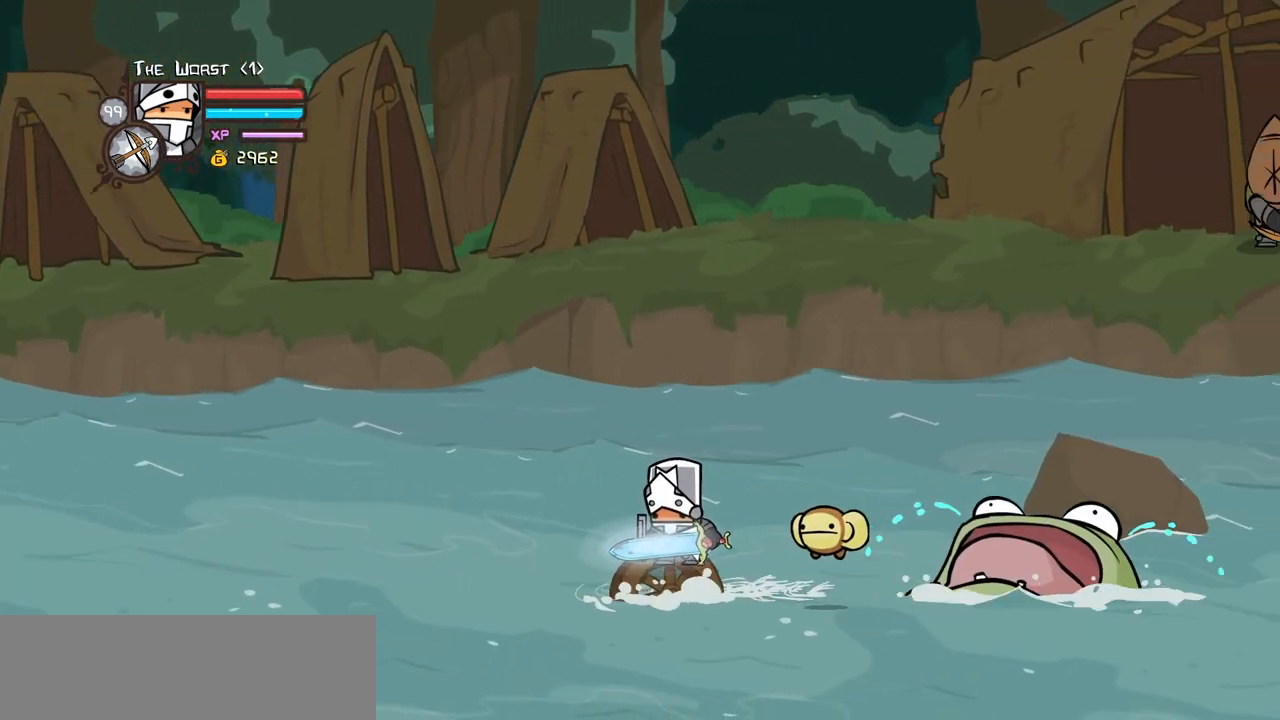
{"keys": ["right"], "events": [[183, "down", "down"], [183, "right", "down"], [267, "left", "up"], [417, "down", "up"]]}
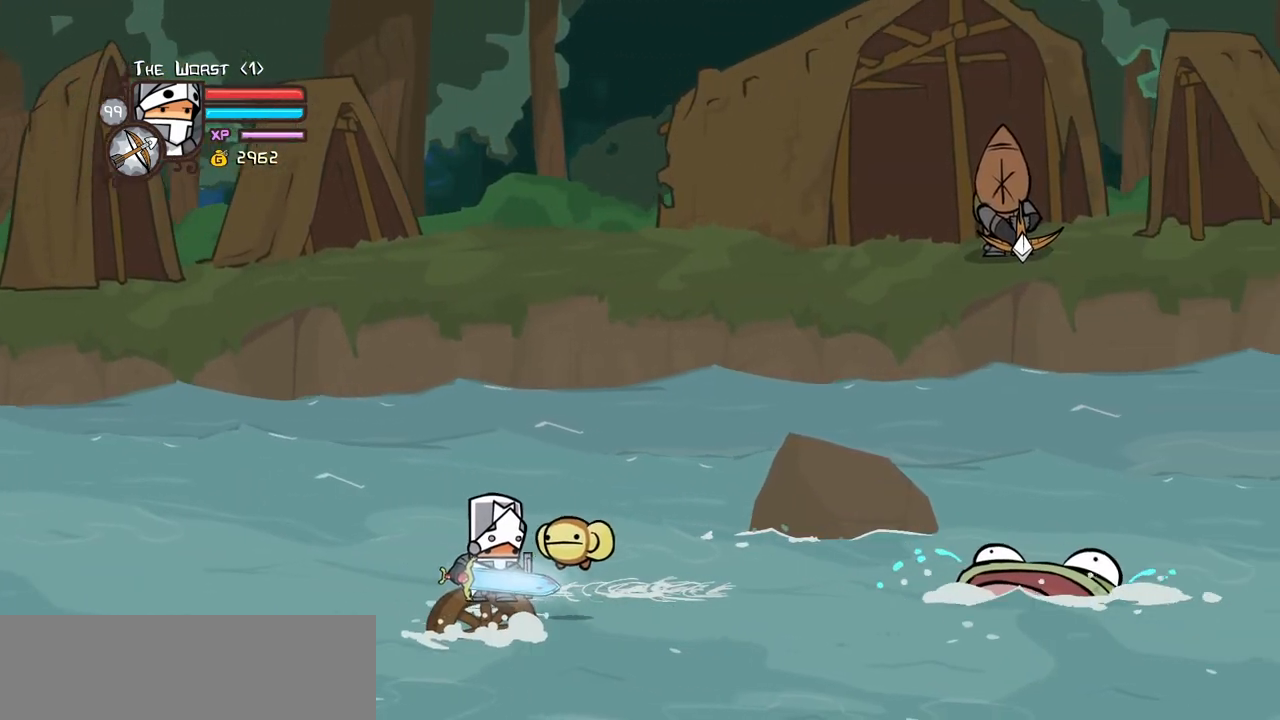
{"keys": ["up"]}
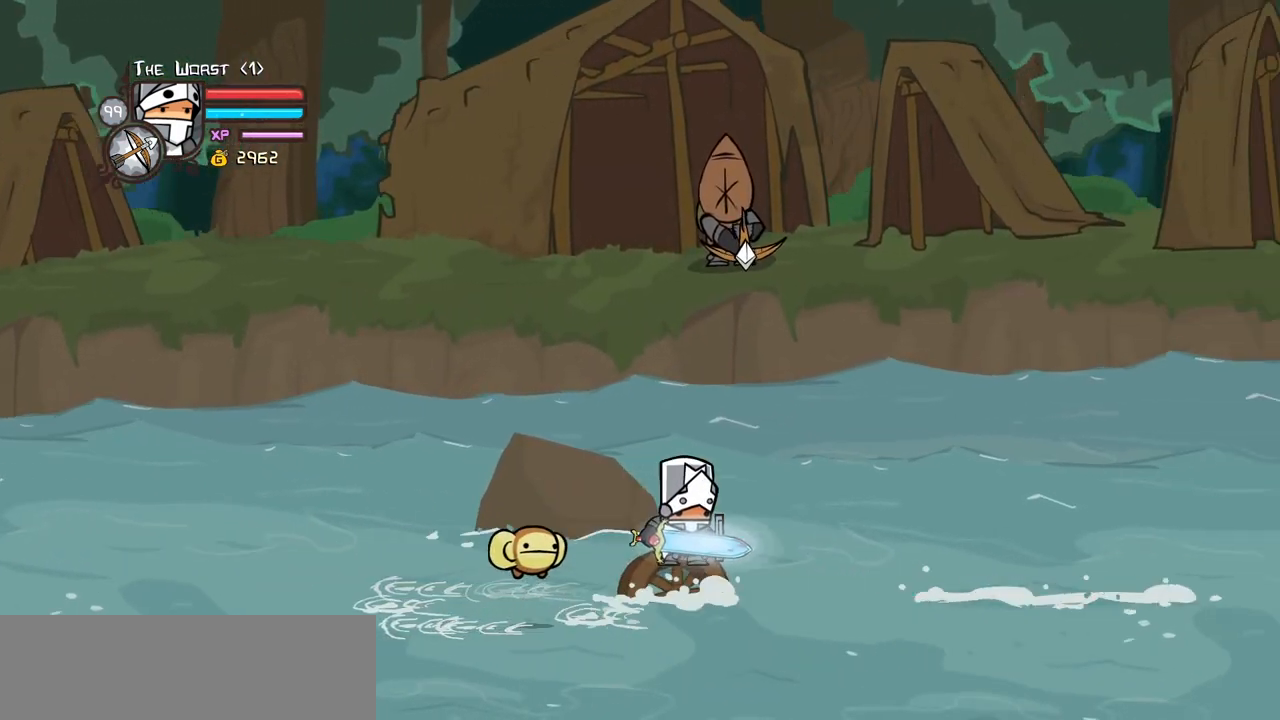
{"keys": ["left", "light"], "events": [[17, "left", "down"], [167, "up", "up"], [300, "jump", "down"], [400, "light", "down"], [483, "jump", "up"]]}
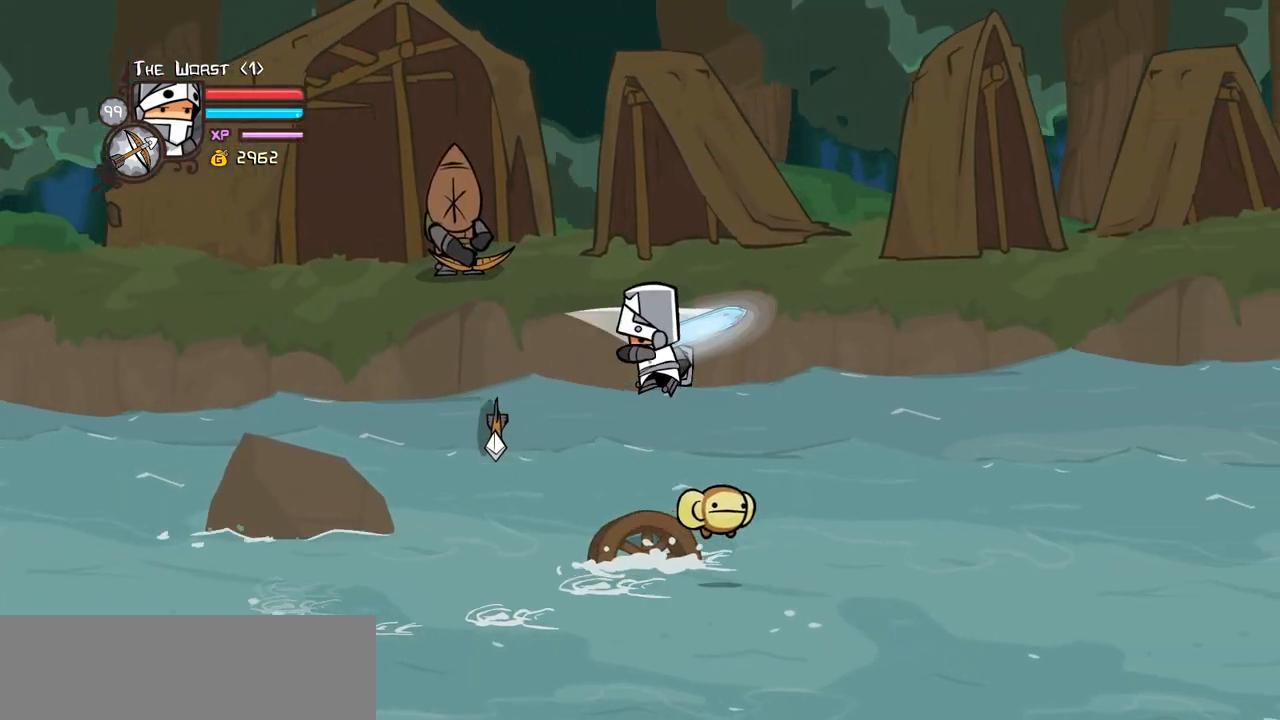
{"keys": ["down", "right"], "events": [[33, "heavy", "down"], [33, "light", "up"], [217, "heavy", "up"], [367, "down", "down"], [367, "right", "down"], [450, "left", "up"]]}
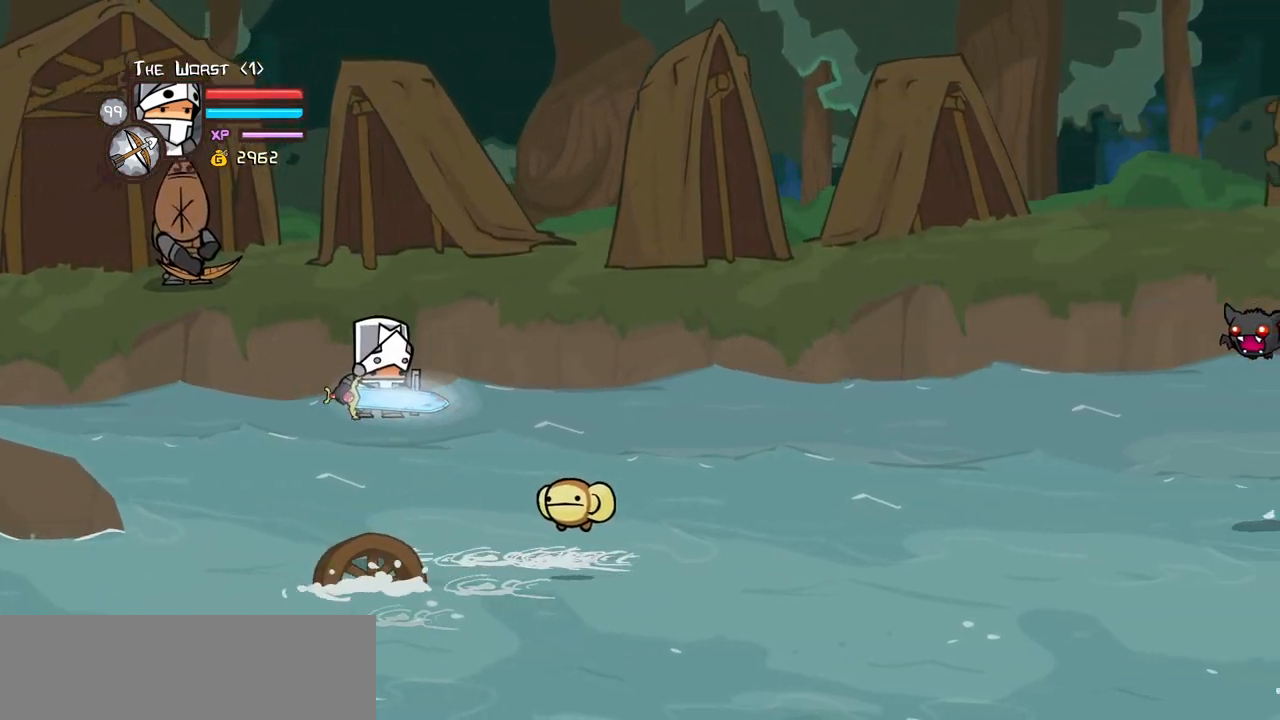
{"keys": ["right"], "events": [[50, "down", "up"]]}
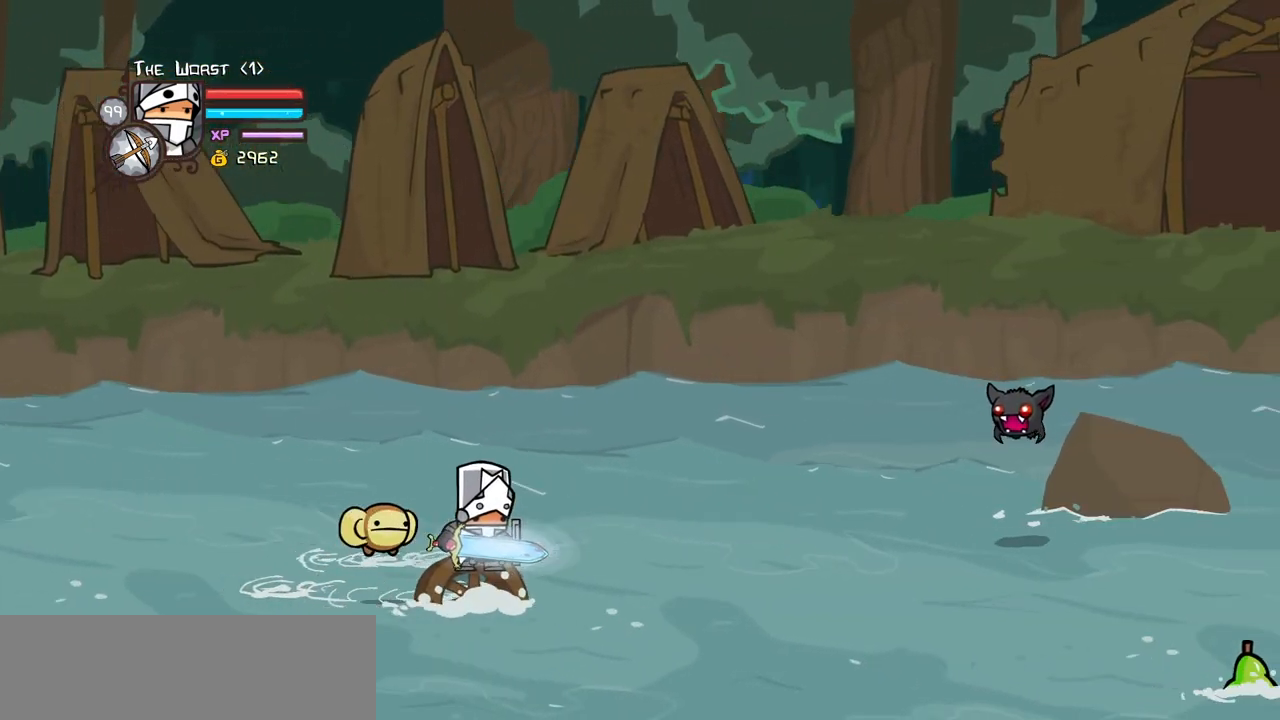
{"keys": ["left", "light"], "events": [[117, "up", "down"], [350, "jump", "down"], [350, "up", "up"], [400, "light", "down"], [433, "jump", "up"], [483, "left", "down"], [483, "right", "up"]]}
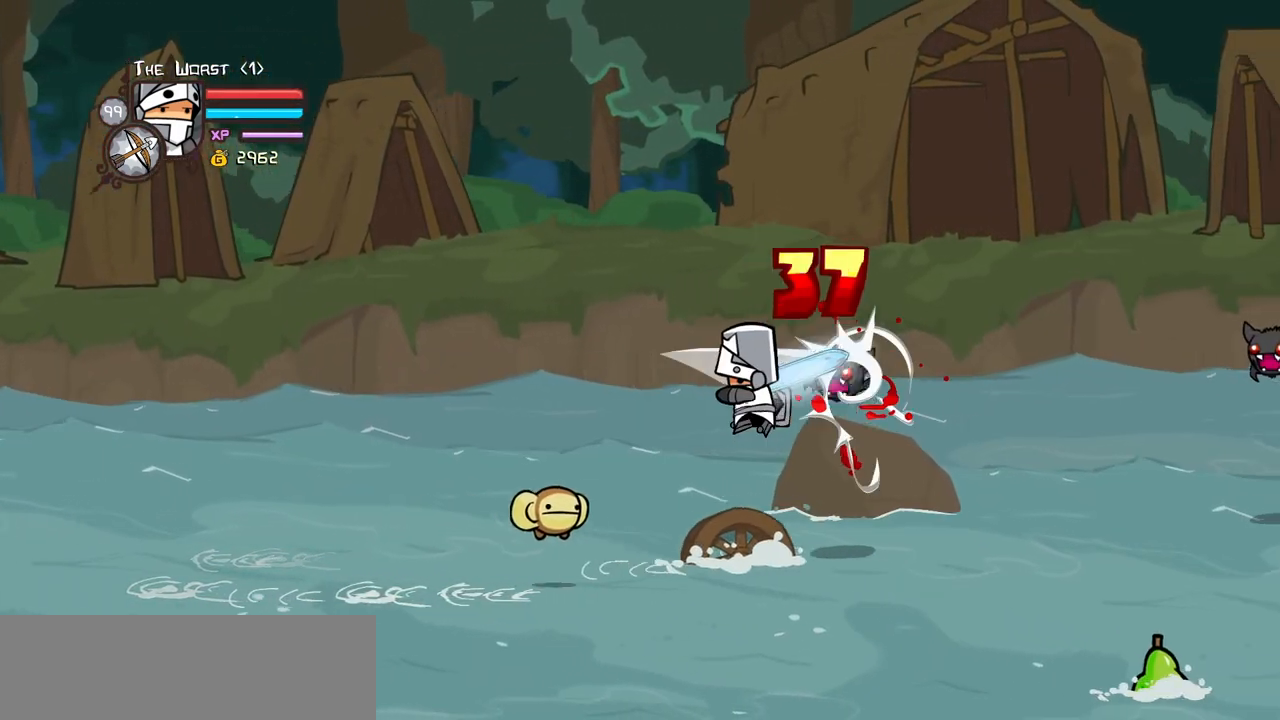
{"keys": [], "events": [[33, "light", "up"], [450, "left", "up"]]}
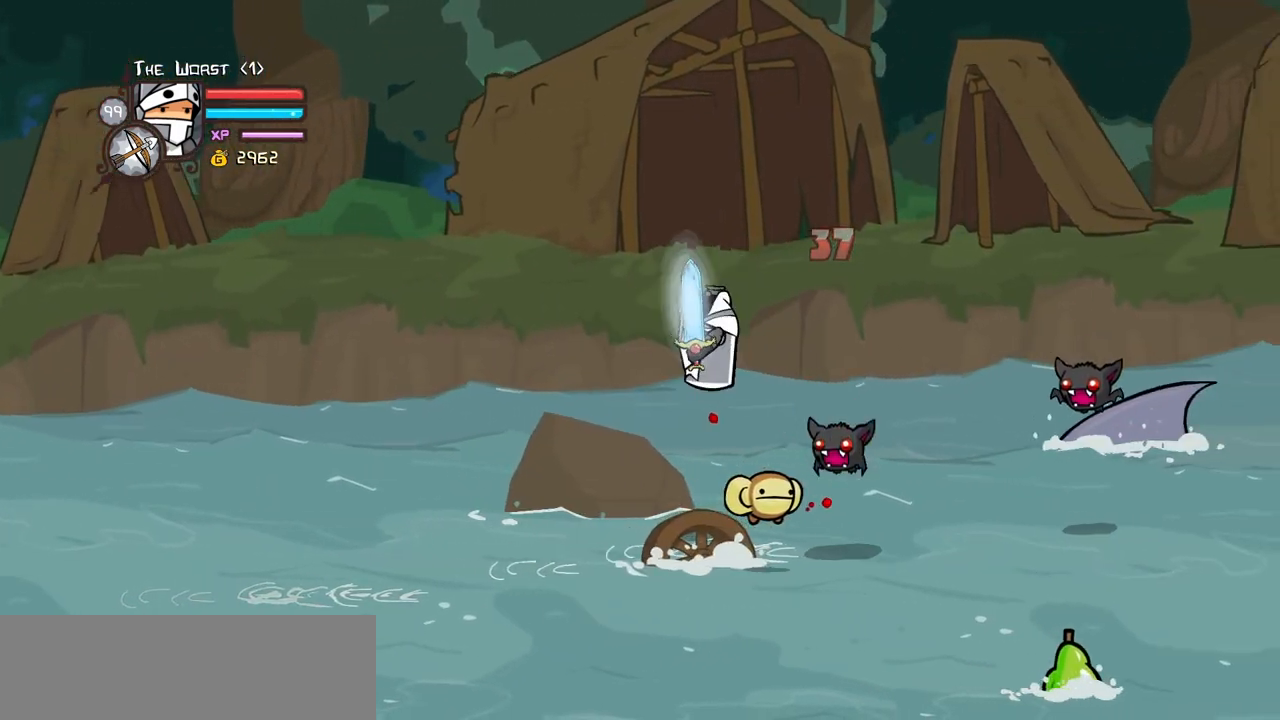
{"keys": ["down", "left", "right"], "events": [[100, "left", "down"], [183, "up", "down"], [283, "item", "down"], [383, "up", "up"], [433, "item", "up"], [467, "down", "down"], [467, "right", "down"]]}
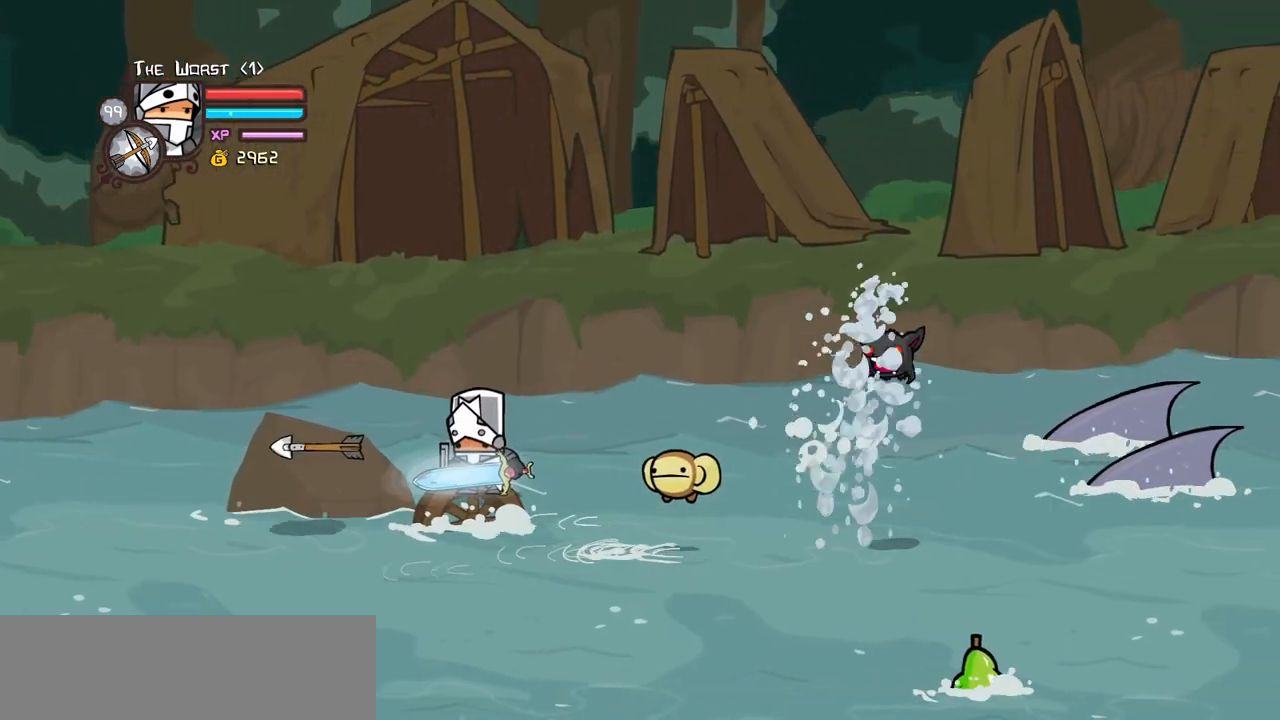
{"keys": ["item", "left"], "events": [[67, "left", "up"], [250, "down", "up"], [300, "left", "down"], [350, "right", "up"], [400, "item", "down"]]}
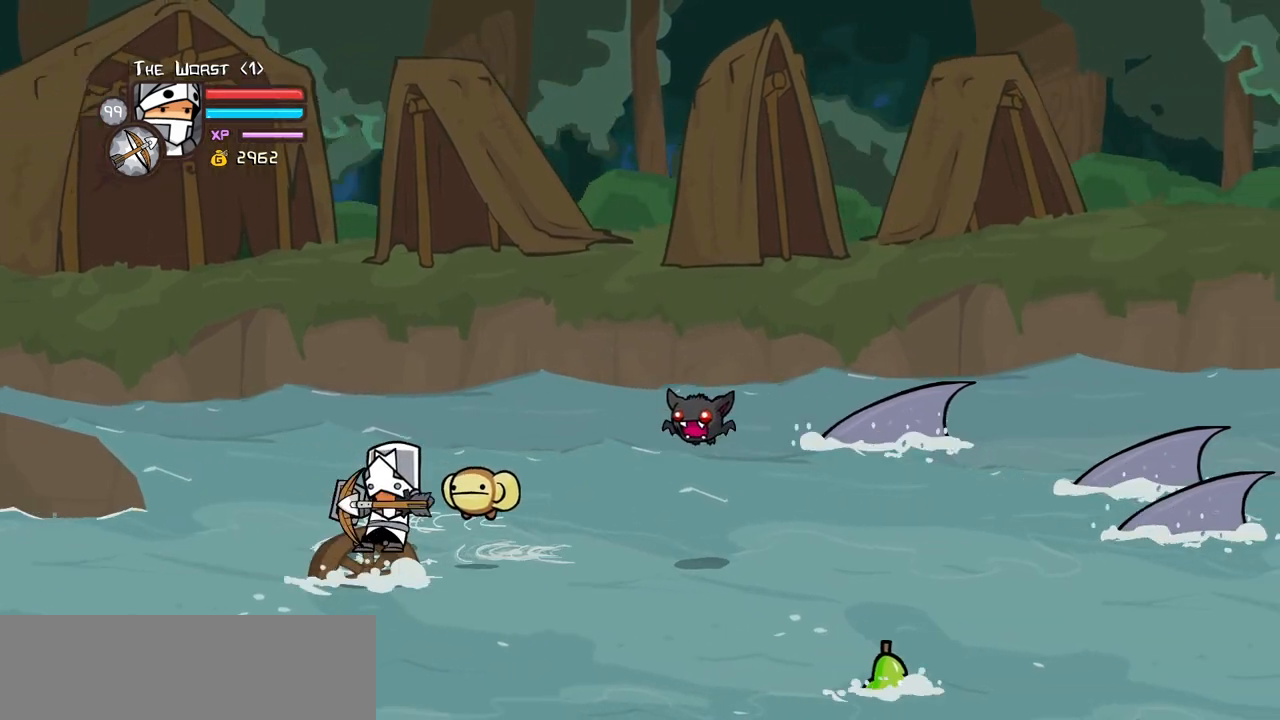
{"keys": ["down", "left"], "events": [[33, "item", "up"], [83, "item", "down"], [133, "down", "down"], [217, "item", "up"], [317, "item", "down"], [450, "item", "up"]]}
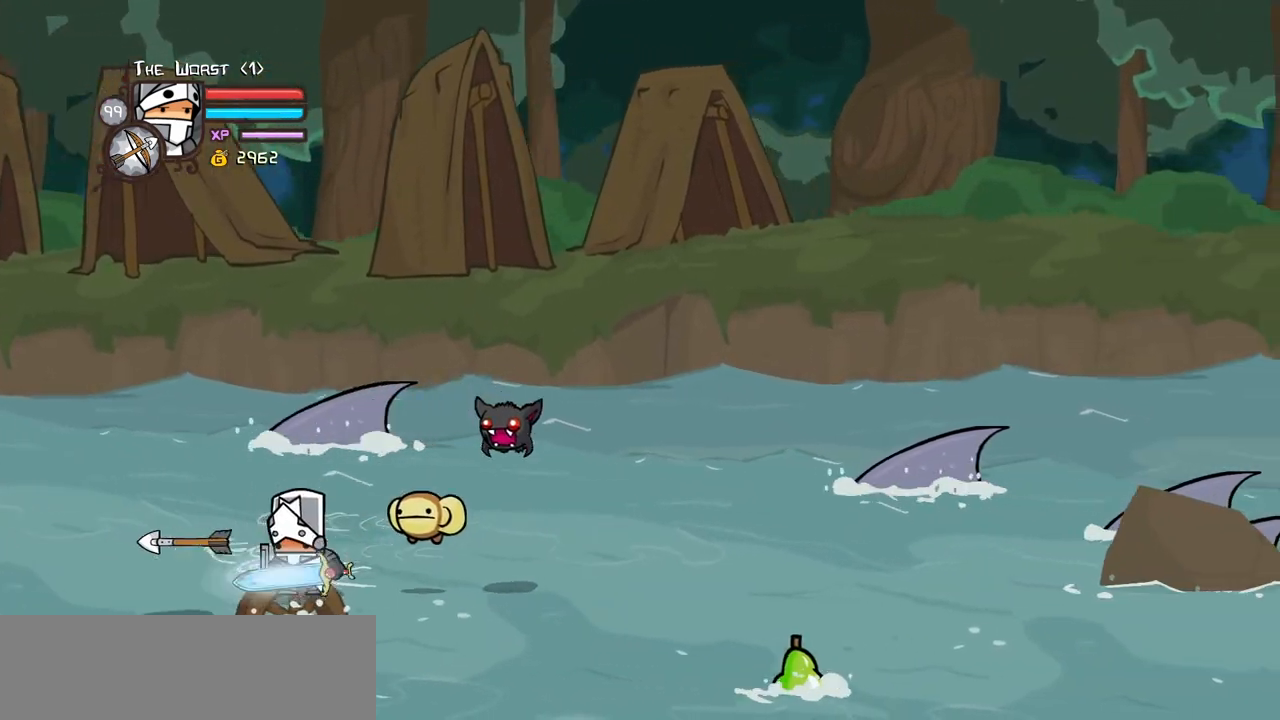
{"keys": ["right"]}
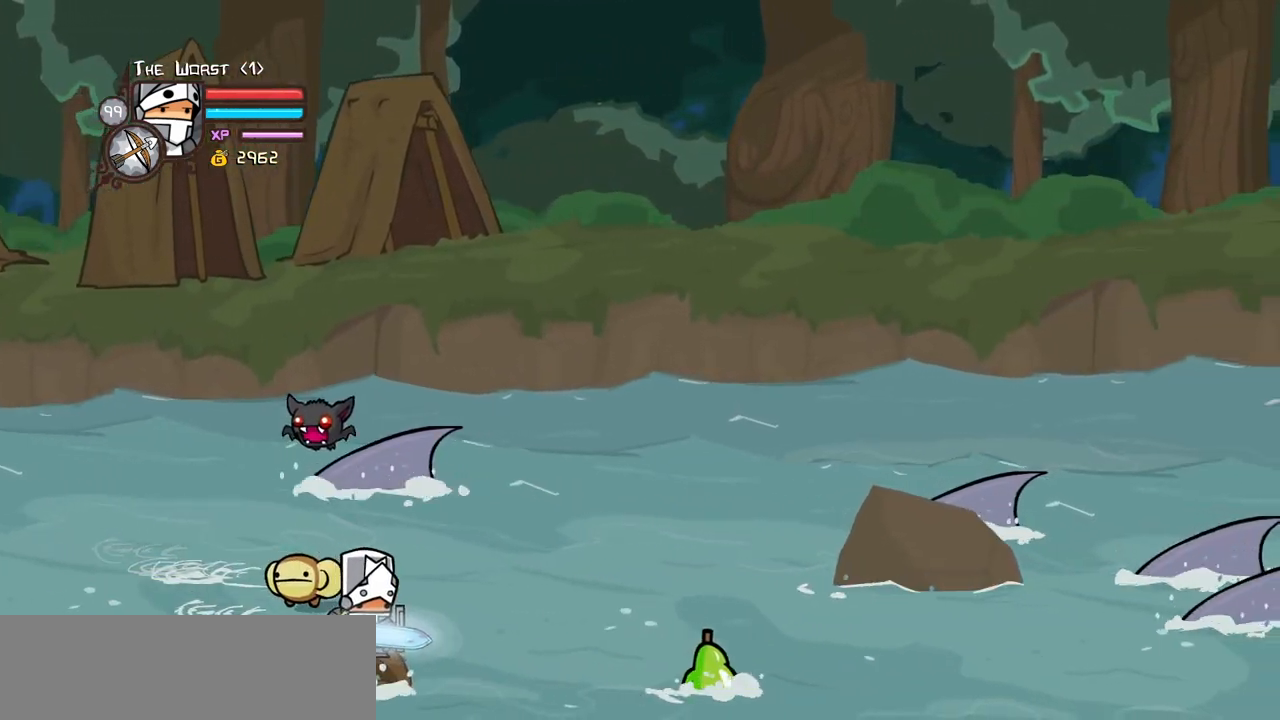
{"keys": ["jump", "right"]}
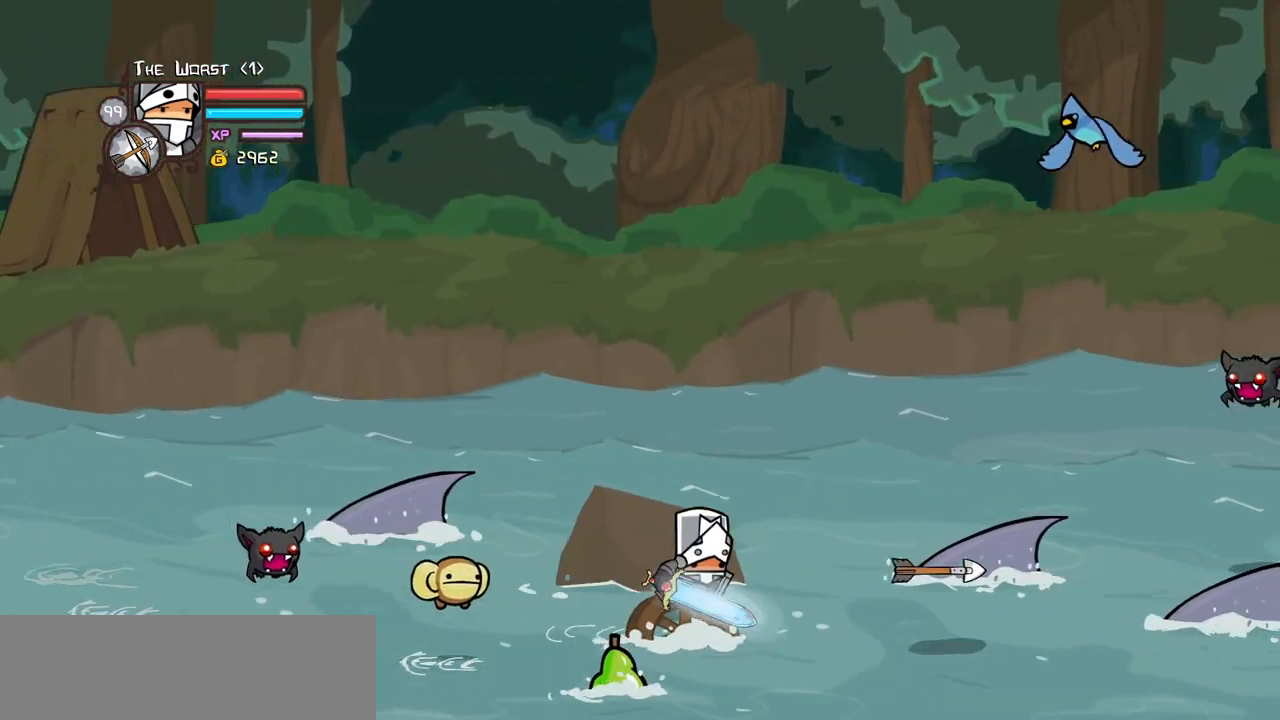
{"keys": ["left", "up"], "events": [[33, "light", "down"], [133, "jump", "up"], [183, "light", "up"], [267, "left", "down"], [267, "up", "down"], [367, "right", "up"]]}
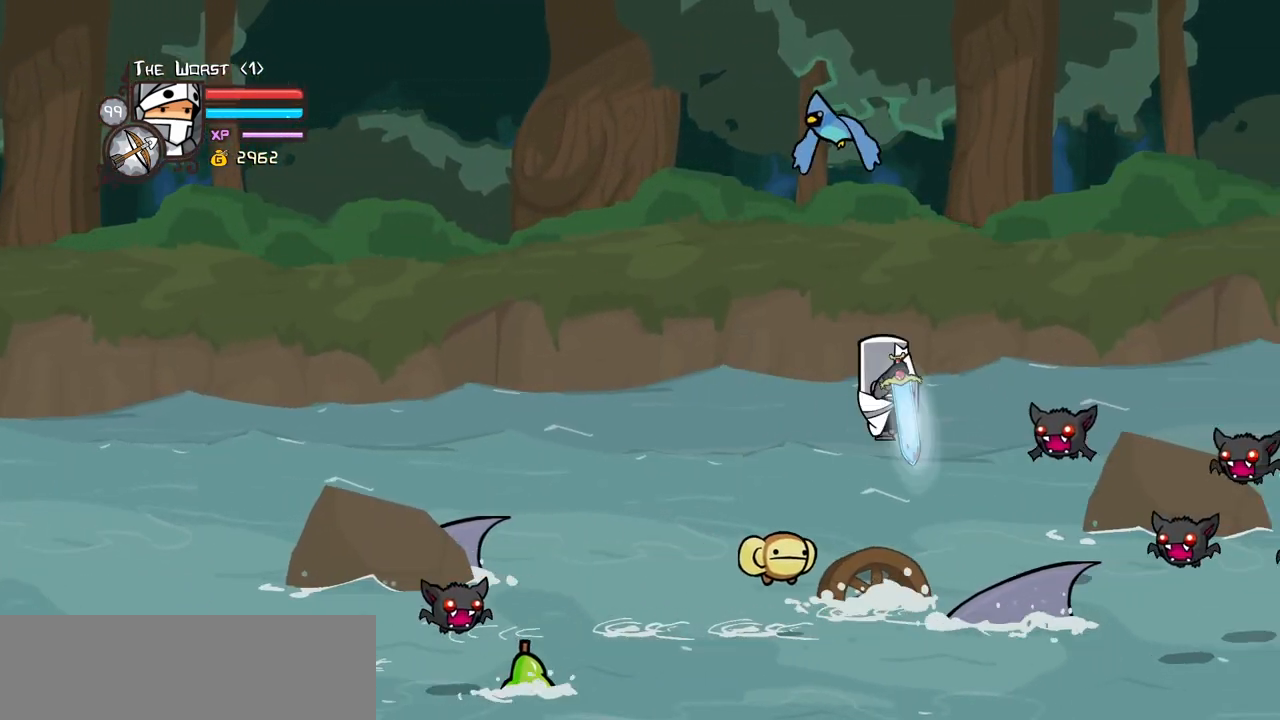
{"keys": ["item", "left"], "events": [[100, "up", "up"], [283, "down", "down"], [383, "item", "down"], [433, "down", "up"]]}